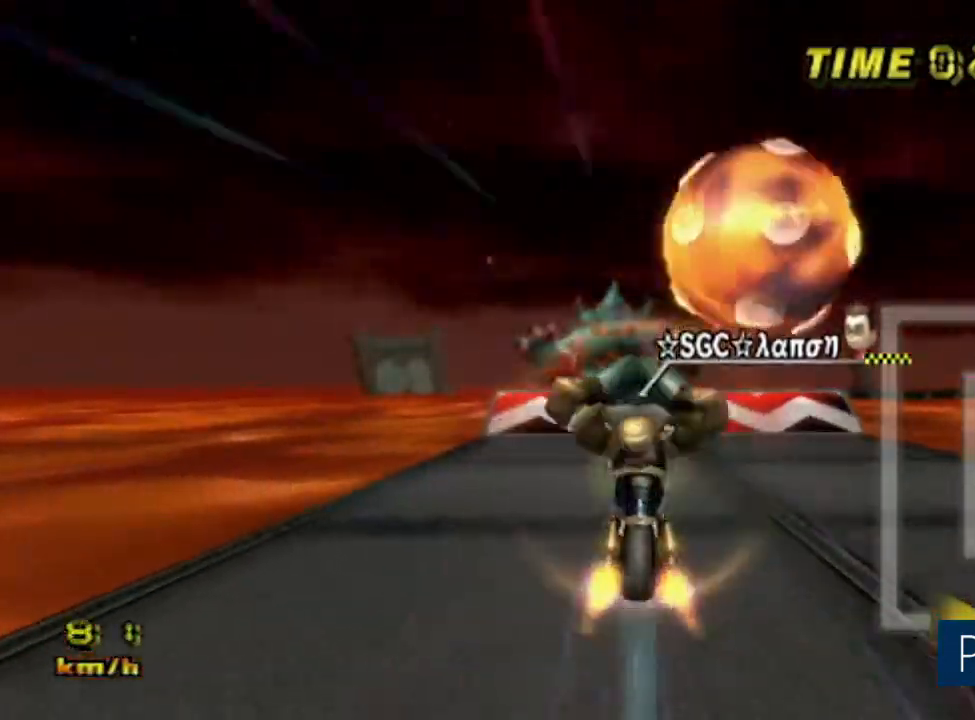
Gameplay with a controller (Nintendo layout); each line is a JSON object with the inputs held at the frame after it. "events" lists button and stick changes between this image and that frame as [ms after this image, input, new state], when the widget could be followed in between. Not read: B L3 R3 X Y Z right_stick.
{"buttons": ["A"], "left_stick": "right", "events": [[367, "R1", "up"], [483, "left_stick", "right"]]}
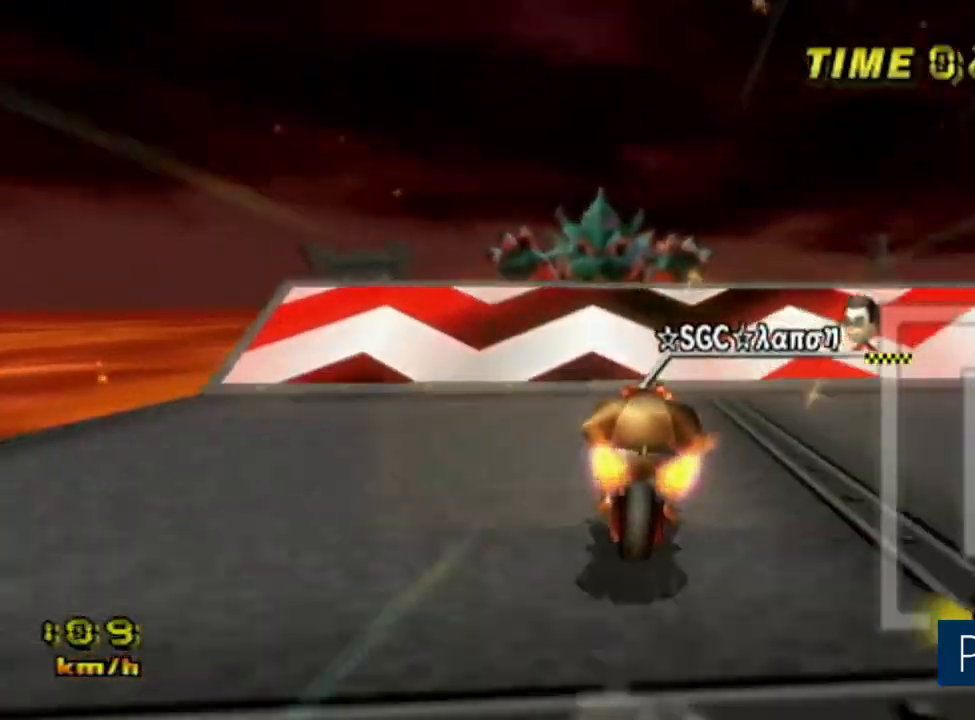
{"buttons": ["A"], "left_stick": "center"}
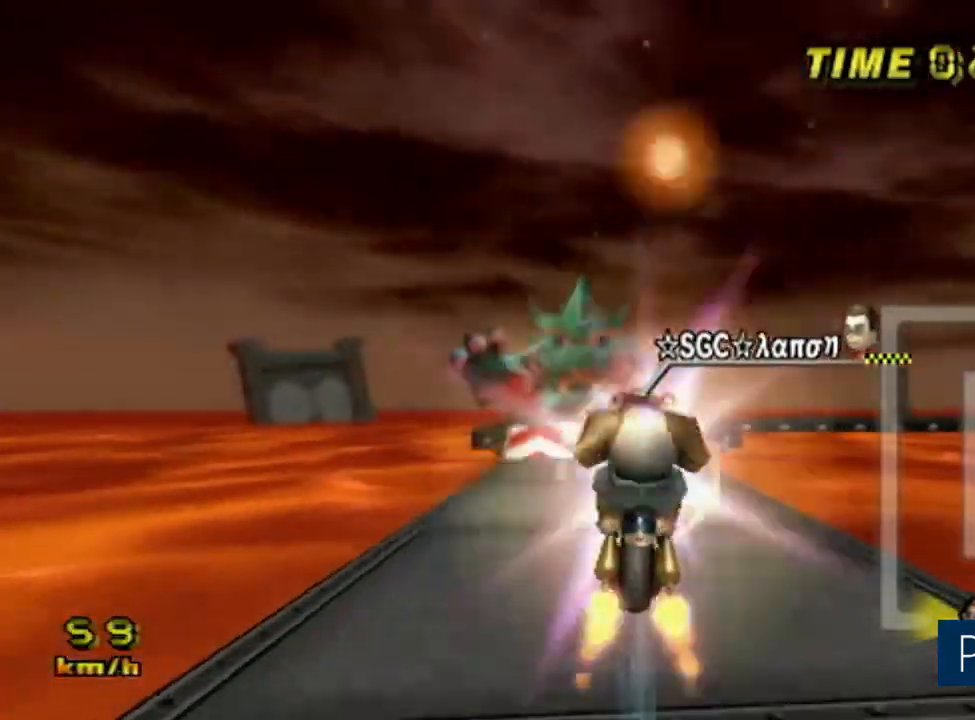
{"buttons": ["A"], "left_stick": "center", "events": [[66, "R1", "down"], [483, "R1", "up"]]}
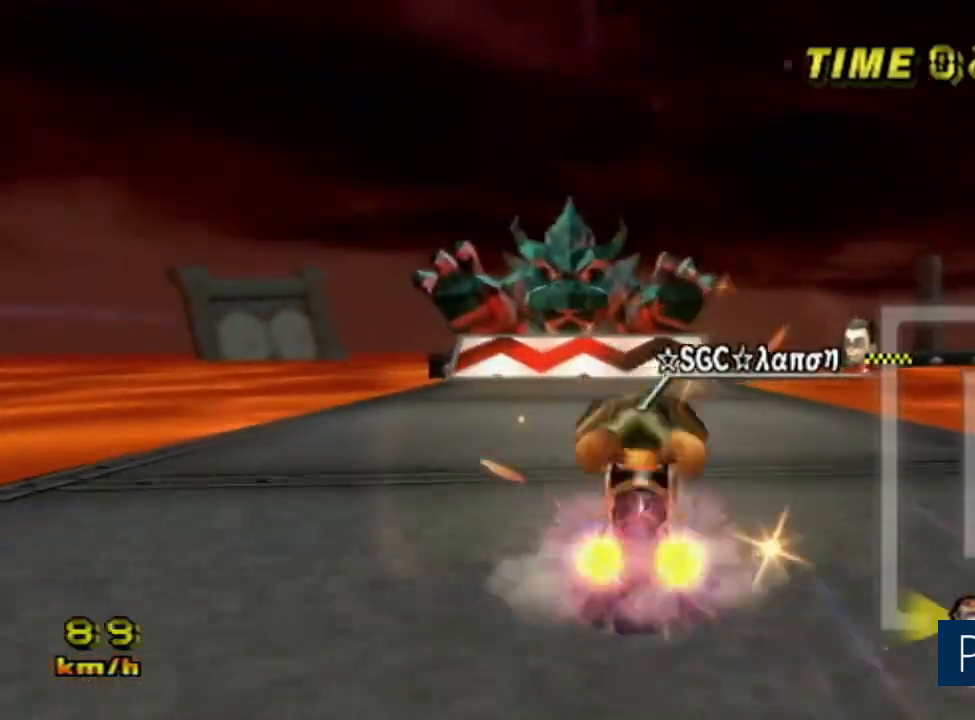
{"buttons": ["A"], "left_stick": "center", "events": []}
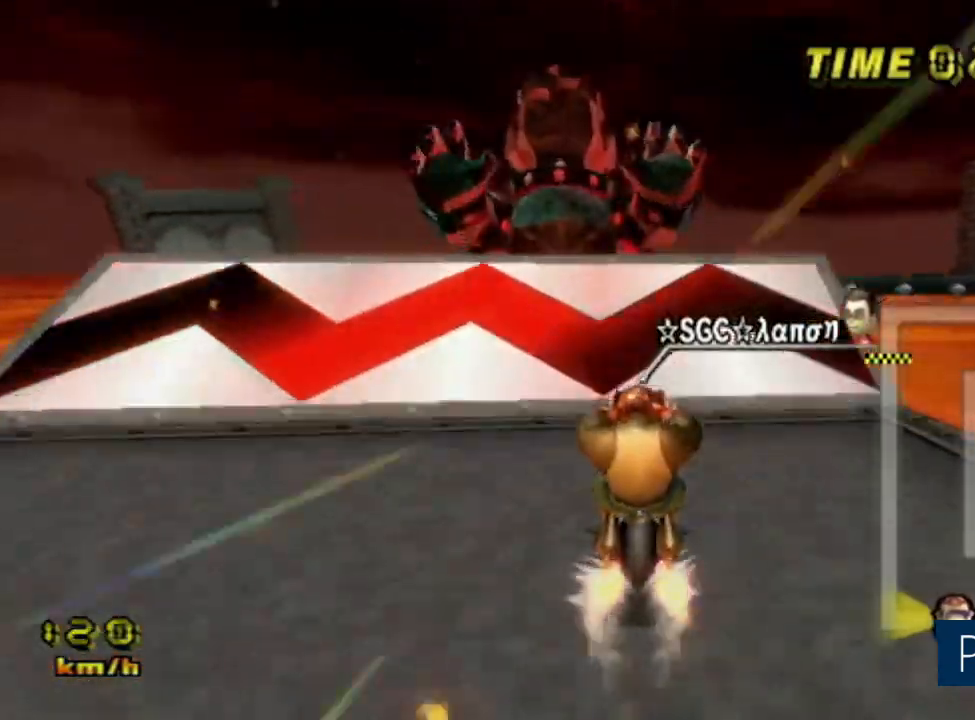
{"buttons": ["A"], "left_stick": "center", "events": []}
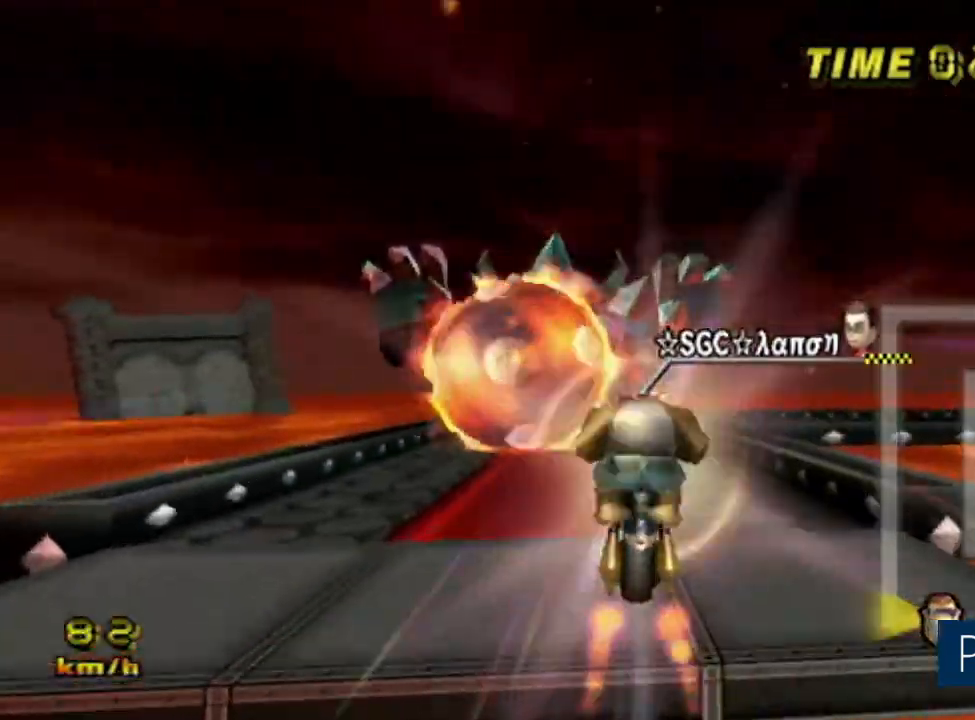
{"buttons": ["A"], "left_stick": "center", "events": []}
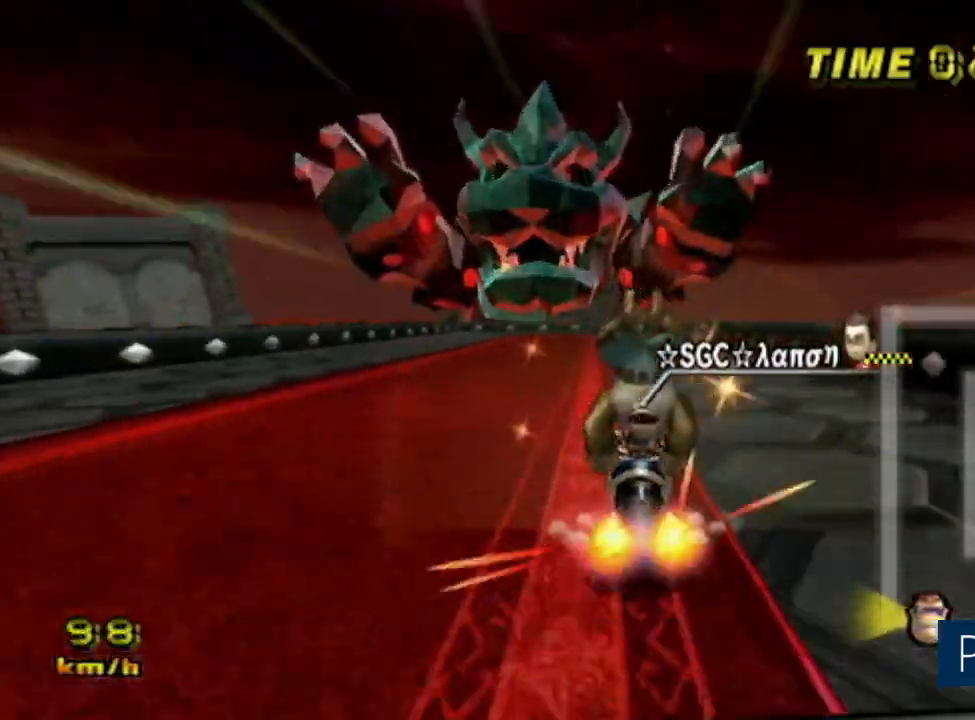
{"buttons": ["A"], "left_stick": "up-left", "events": [[83, "left_stick", "up"], [400, "left_stick", "up-left"]]}
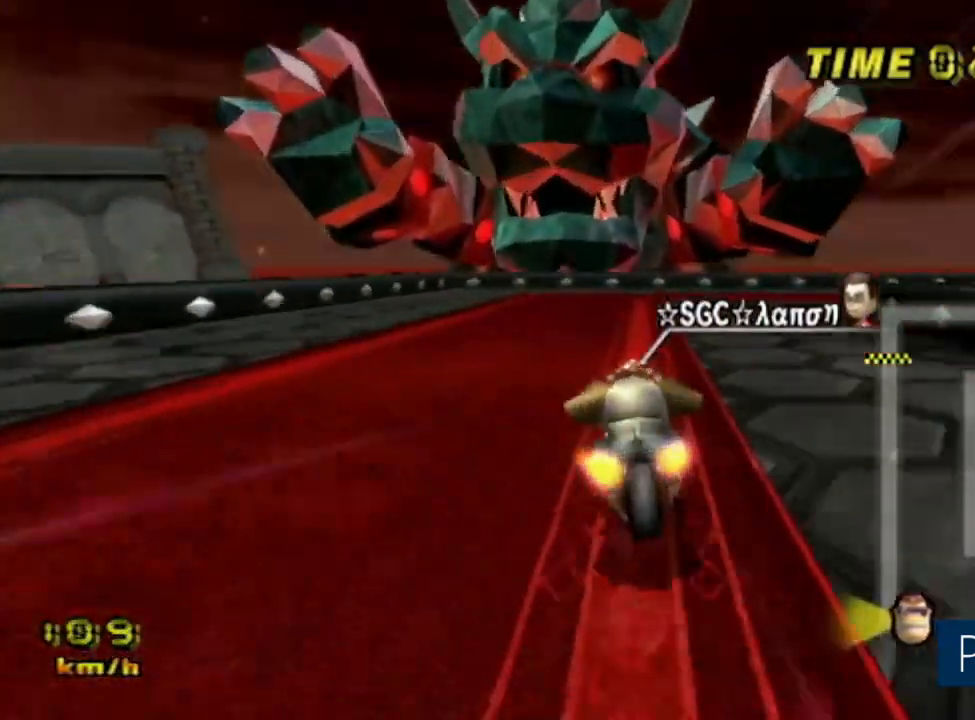
{"buttons": ["A", "R1"], "left_stick": "right", "events": [[67, "left_stick", "center"], [301, "R1", "down"], [384, "left_stick", "right"]]}
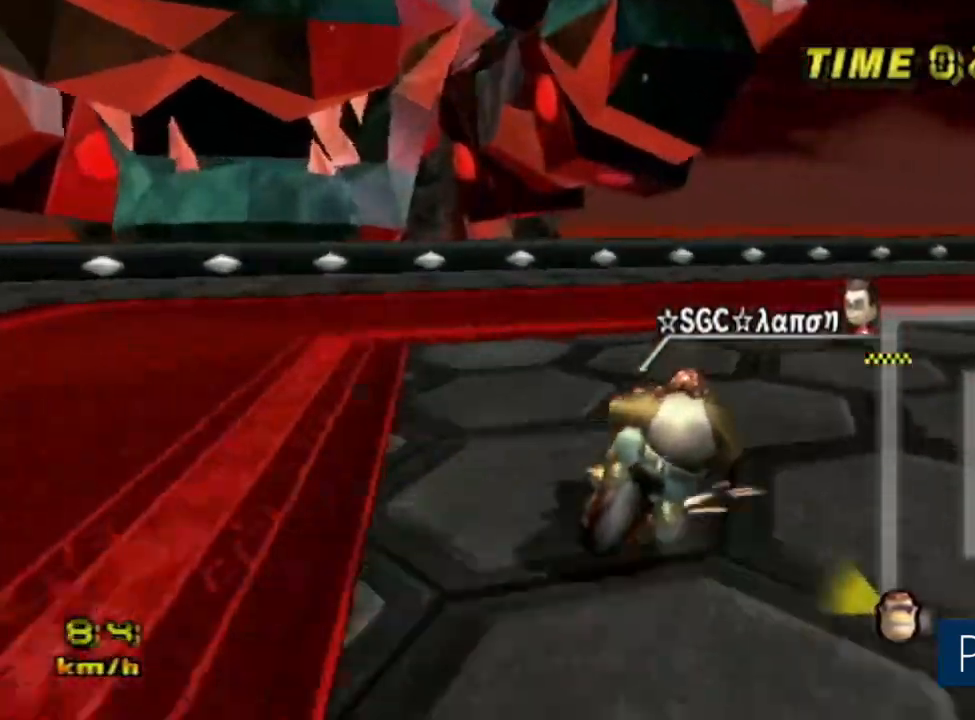
{"buttons": ["A", "R1"], "left_stick": "right", "events": []}
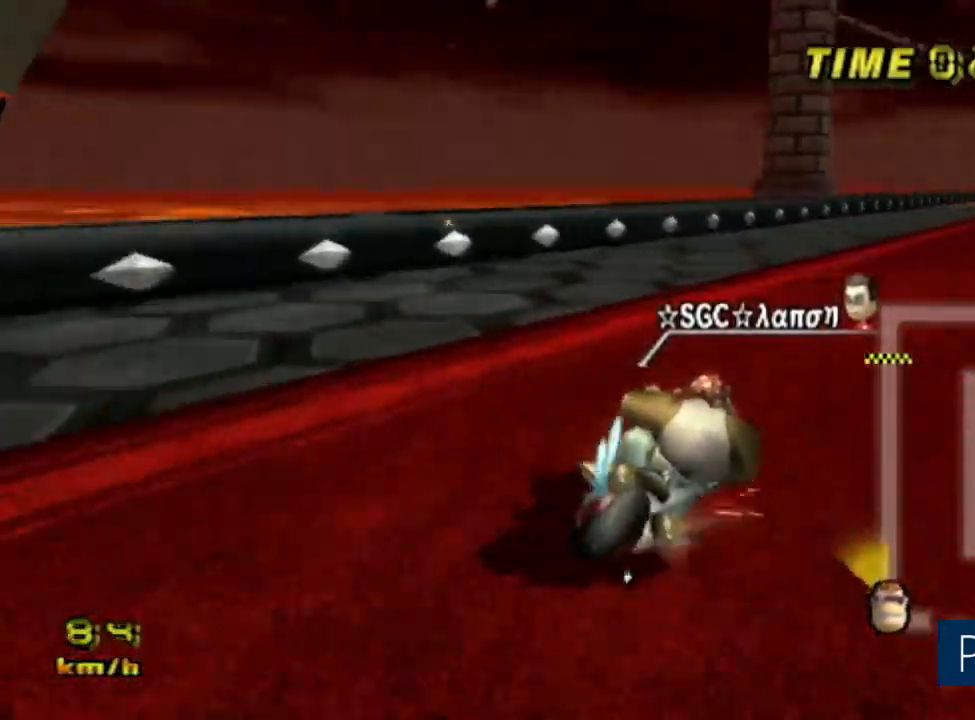
{"buttons": ["A", "R1"], "left_stick": "right", "events": []}
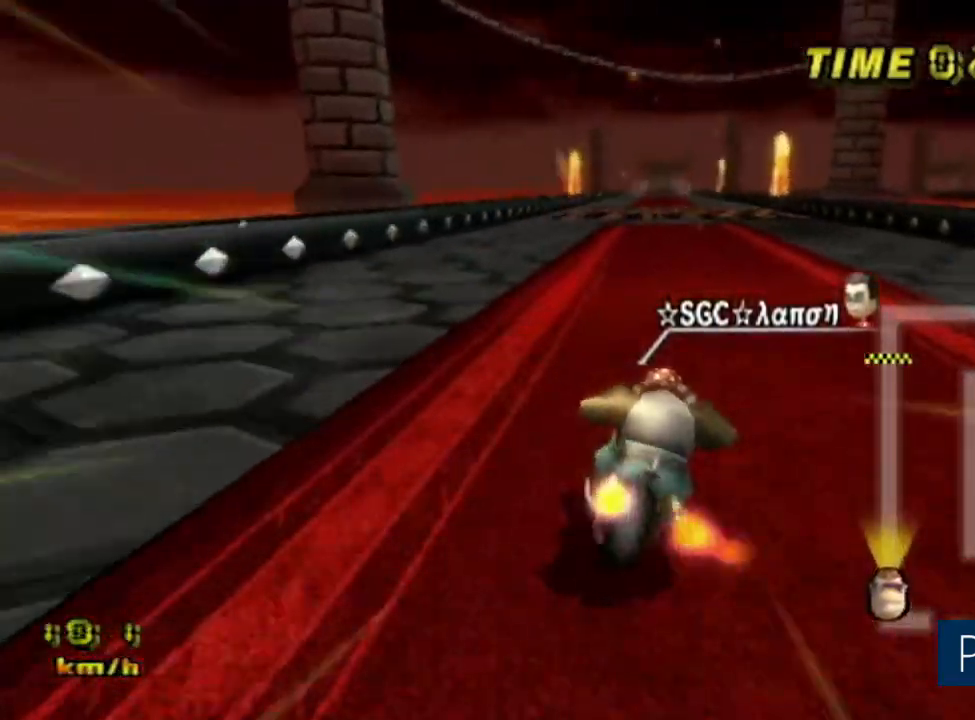
{"buttons": ["A"], "left_stick": "center", "events": [[150, "left_stick", "center"], [183, "R1", "up"], [317, "left_stick", "left"], [400, "left_stick", "center"]]}
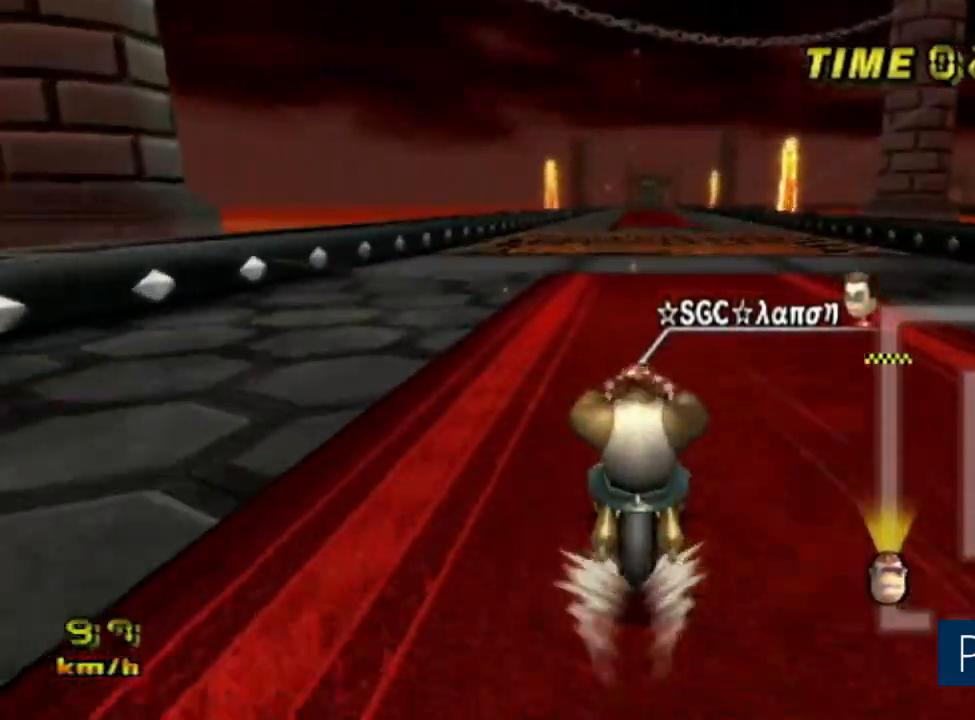
{"buttons": ["A"], "left_stick": "center", "events": []}
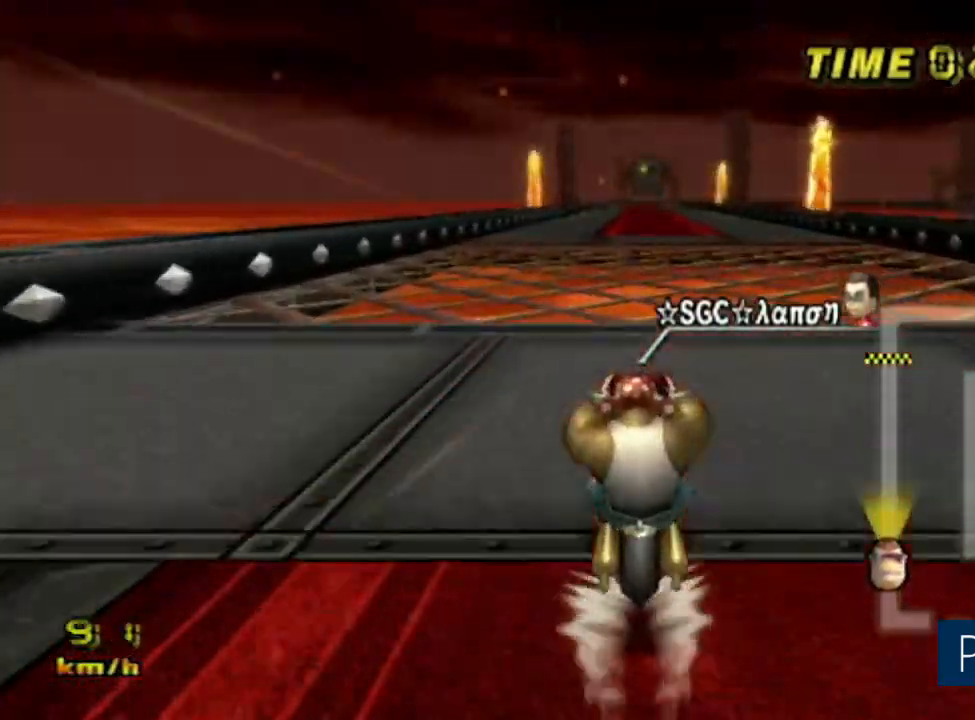
{"buttons": ["A"], "left_stick": "center", "events": [[50, "left_stick", "down-left"], [117, "left_stick", "left"], [217, "DPAD_RIGHT", "down"], [217, "left_stick", "center"], [234, "DPAD_RIGHT", "up"], [400, "DPAD_RIGHT", "down"], [417, "DPAD_RIGHT", "up"]]}
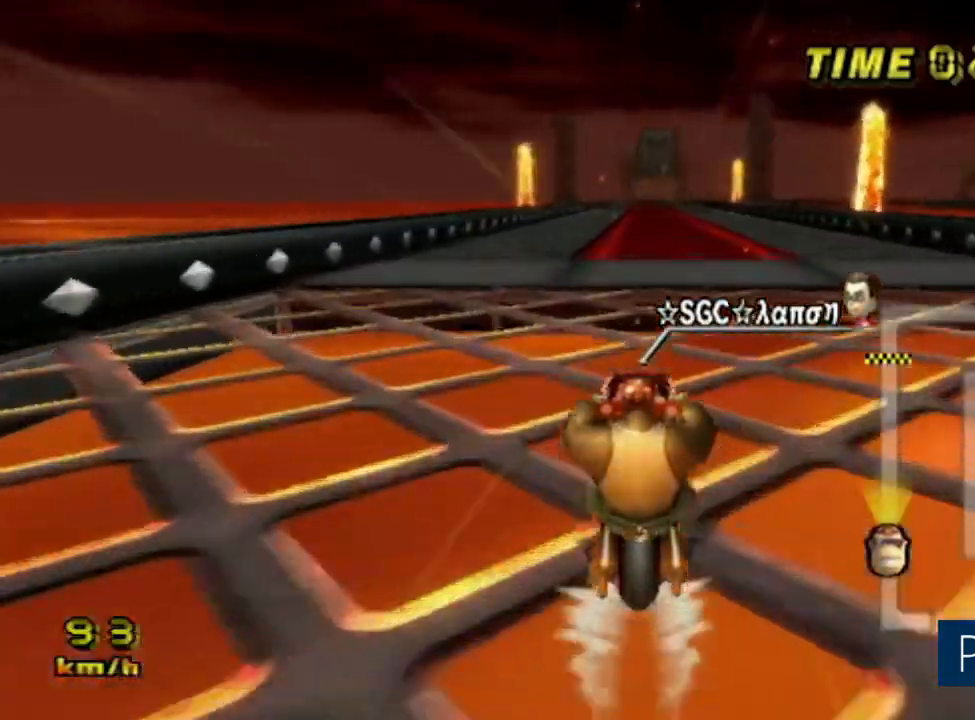
{"buttons": ["A"], "left_stick": "center", "events": [[84, "DPAD_RIGHT", "down"], [117, "DPAD_RIGHT", "up"]]}
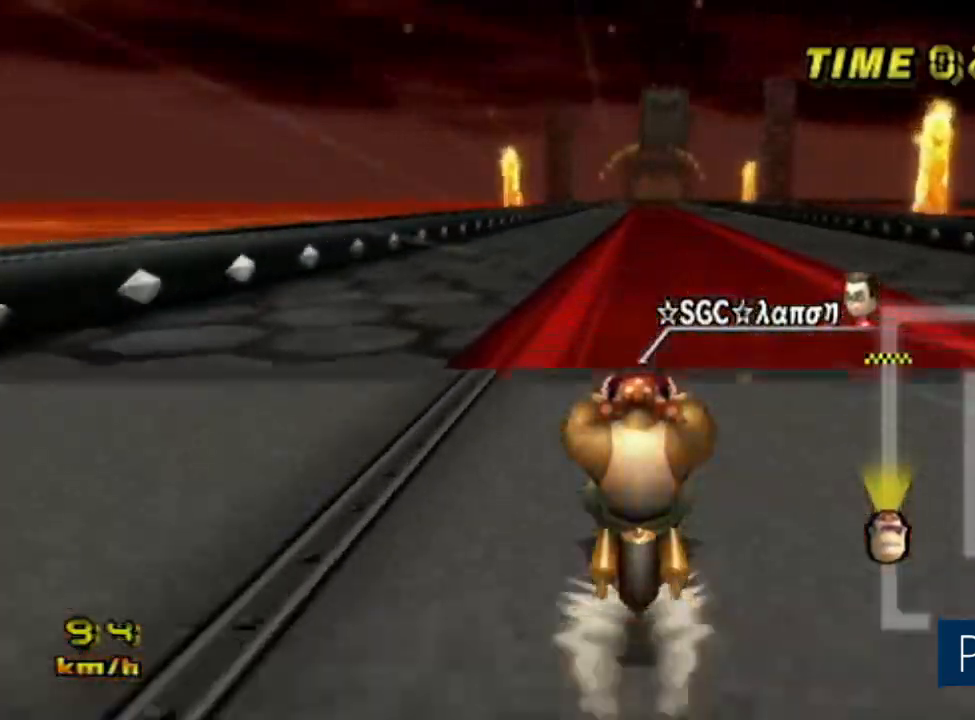
{"buttons": ["A"], "left_stick": "center", "events": []}
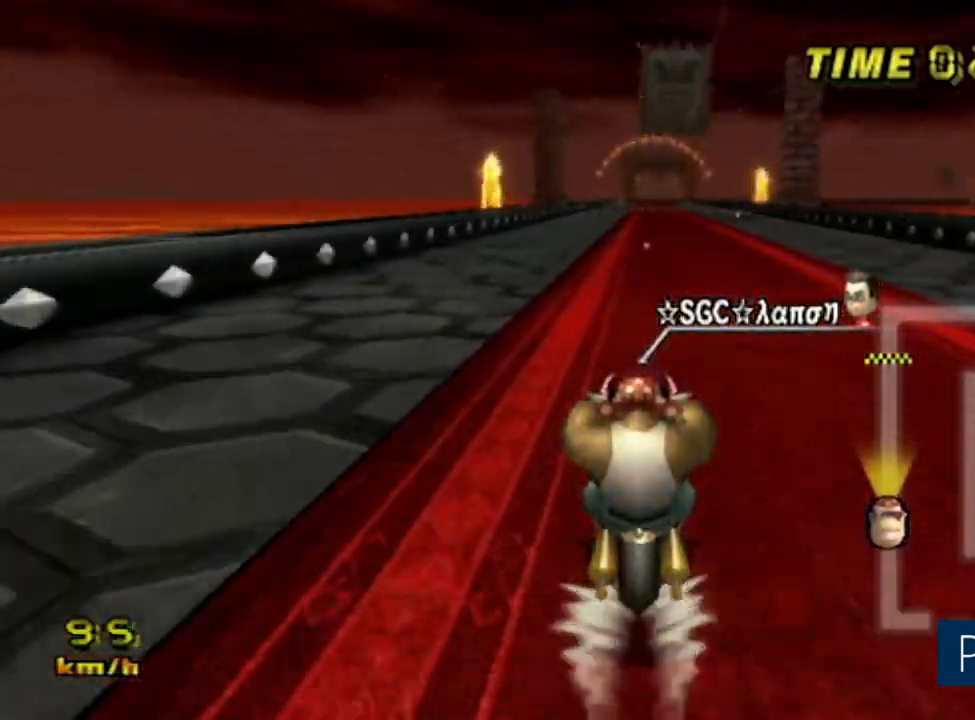
{"buttons": ["A"], "left_stick": "center", "events": []}
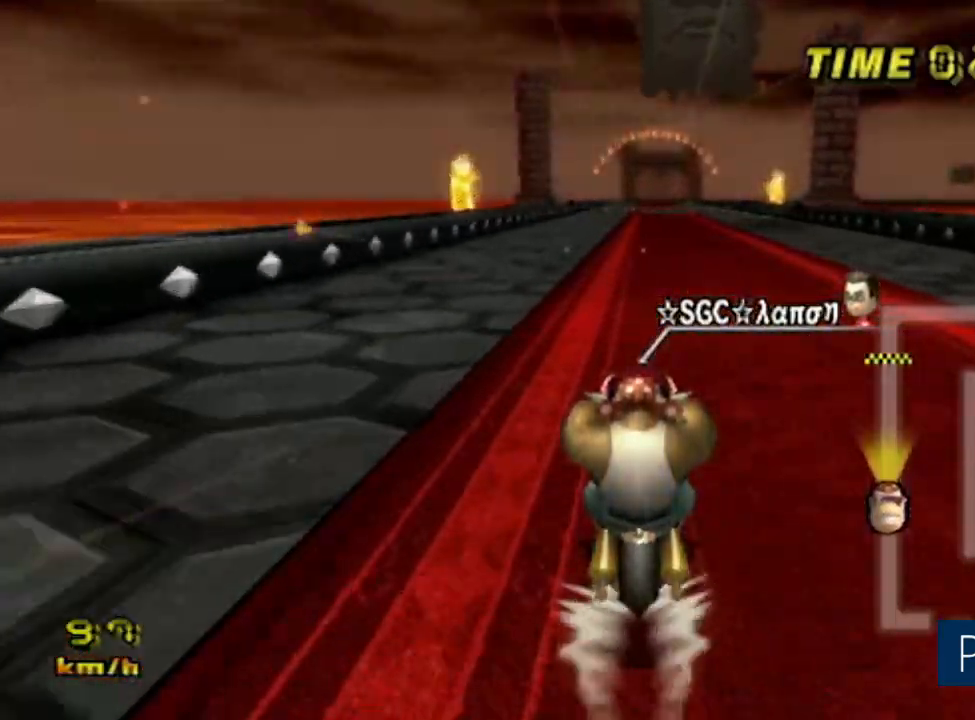
{"buttons": ["A"], "left_stick": "center", "events": []}
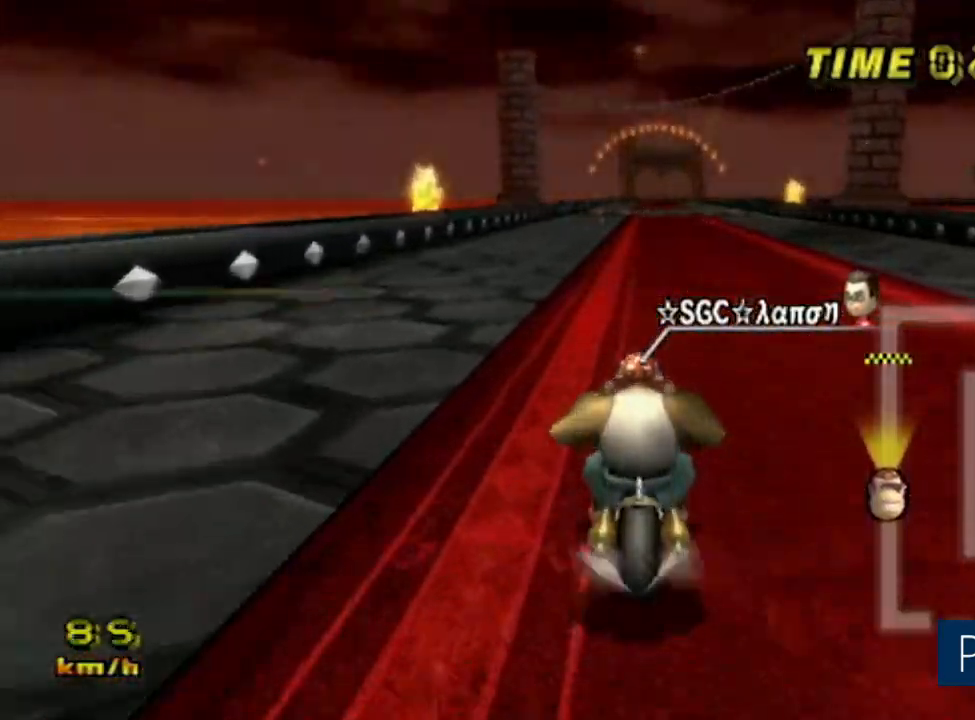
{"buttons": ["A"], "left_stick": "center", "events": []}
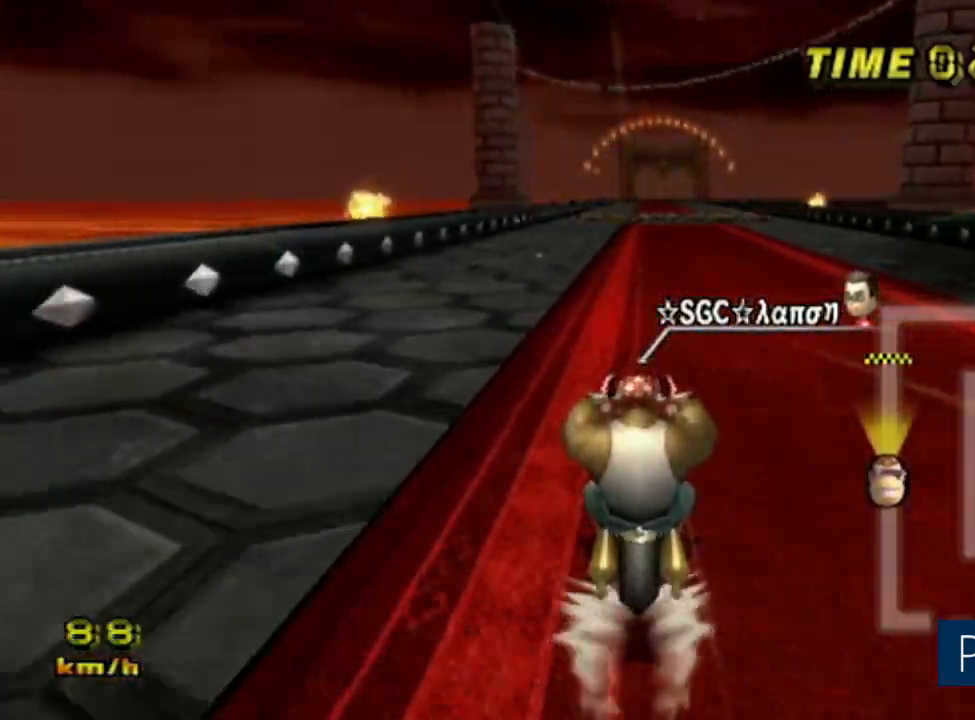
{"buttons": ["A"], "left_stick": "center", "events": []}
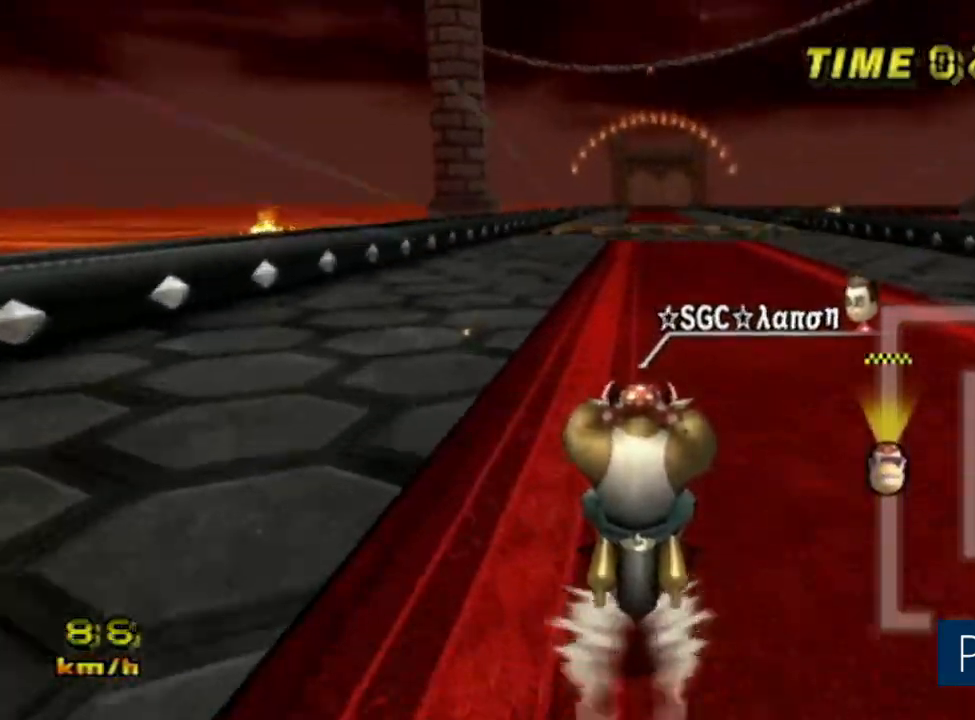
{"buttons": ["A"], "left_stick": "center", "events": [[34, "left_stick", "right"], [201, "left_stick", "center"]]}
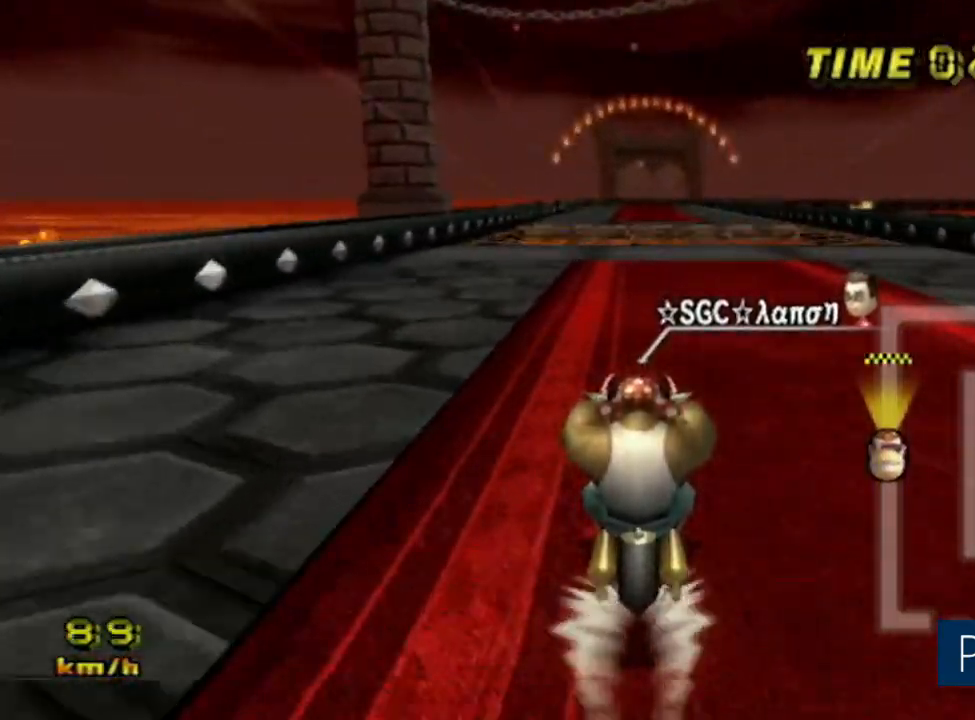
{"buttons": ["A"], "left_stick": "center", "events": []}
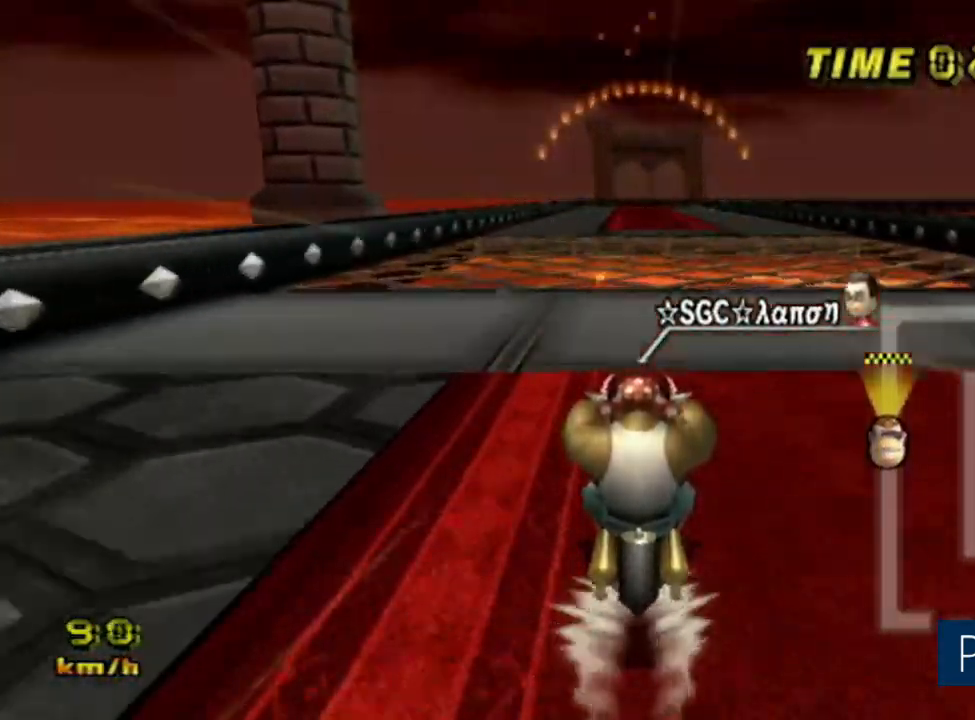
{"buttons": ["A"], "left_stick": "center", "events": [[451, "DPAD_RIGHT", "down"], [468, "DPAD_RIGHT", "up"]]}
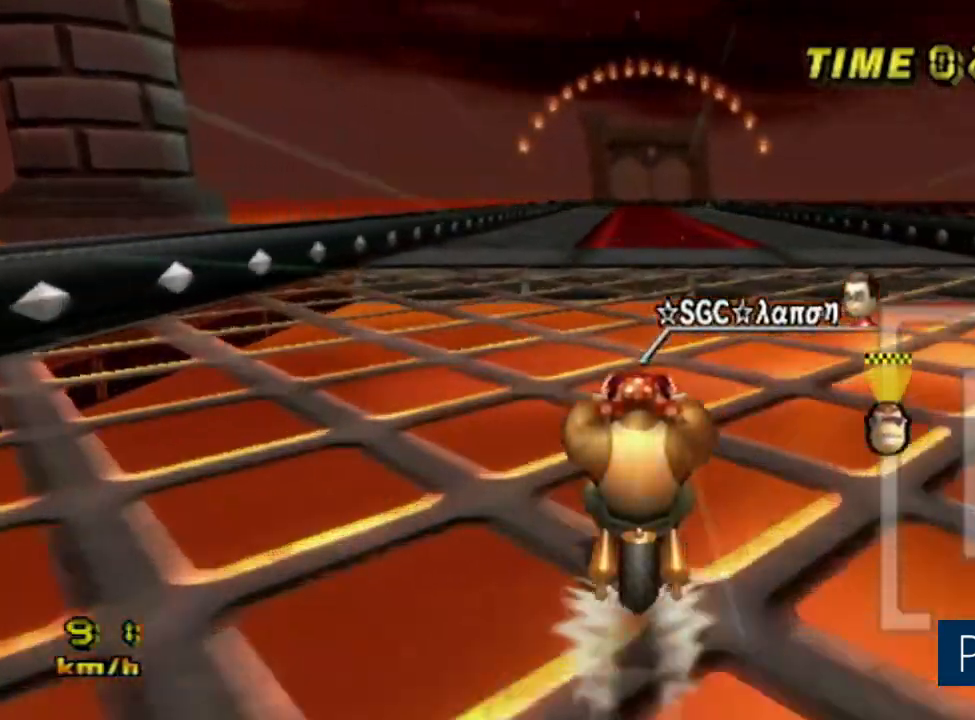
{"buttons": ["A"], "left_stick": "center", "events": [[350, "DPAD_RIGHT", "down"], [367, "DPAD_RIGHT", "up"]]}
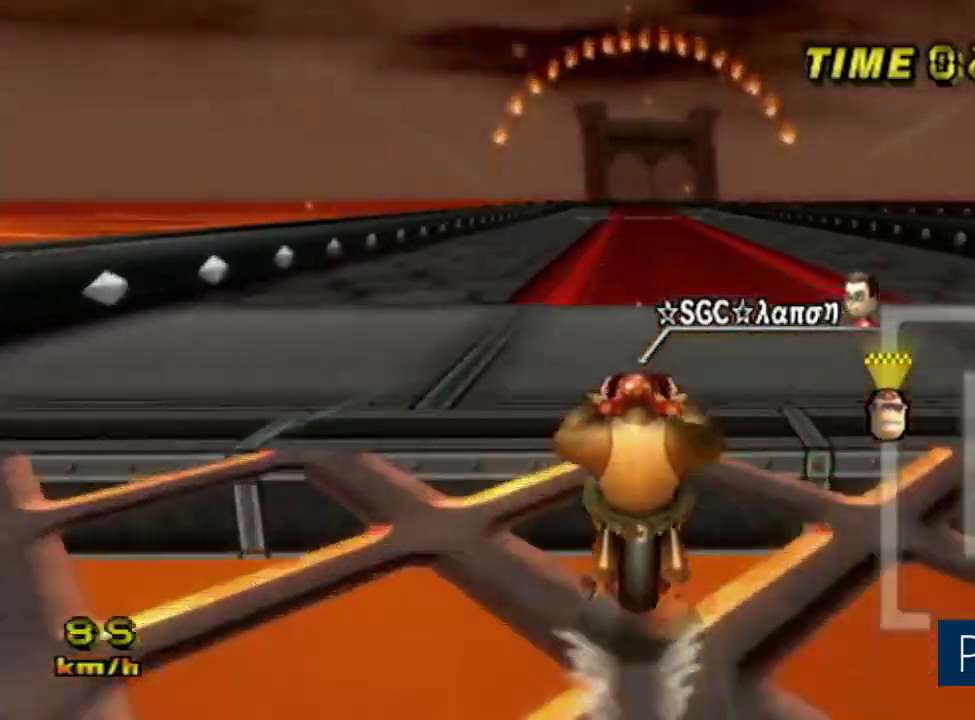
{"buttons": ["A"], "left_stick": "center", "events": []}
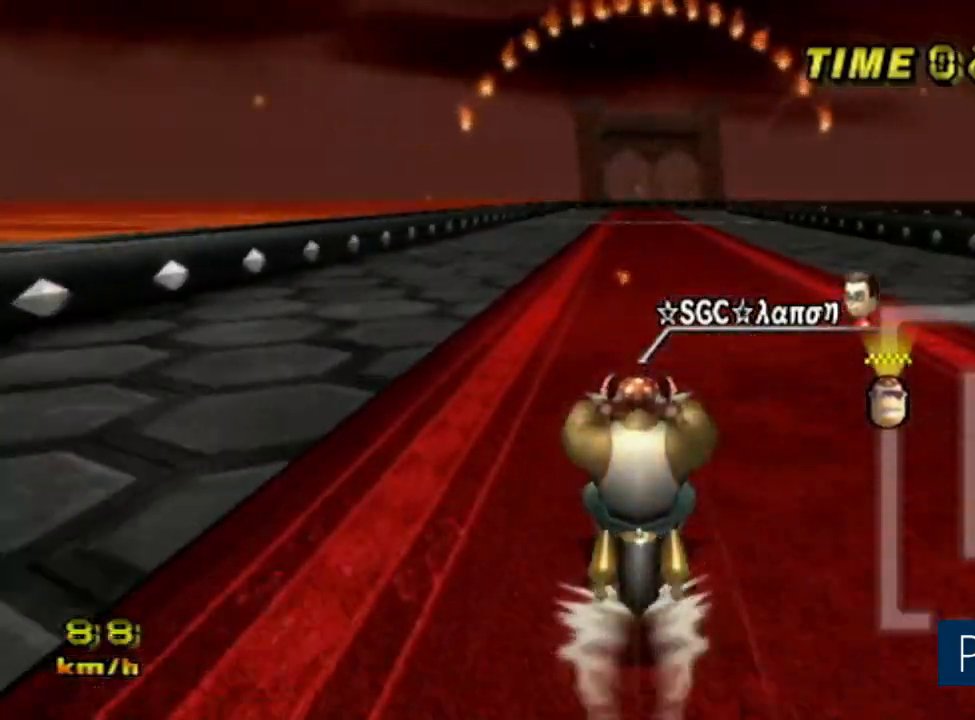
{"buttons": ["A"], "left_stick": "center", "events": []}
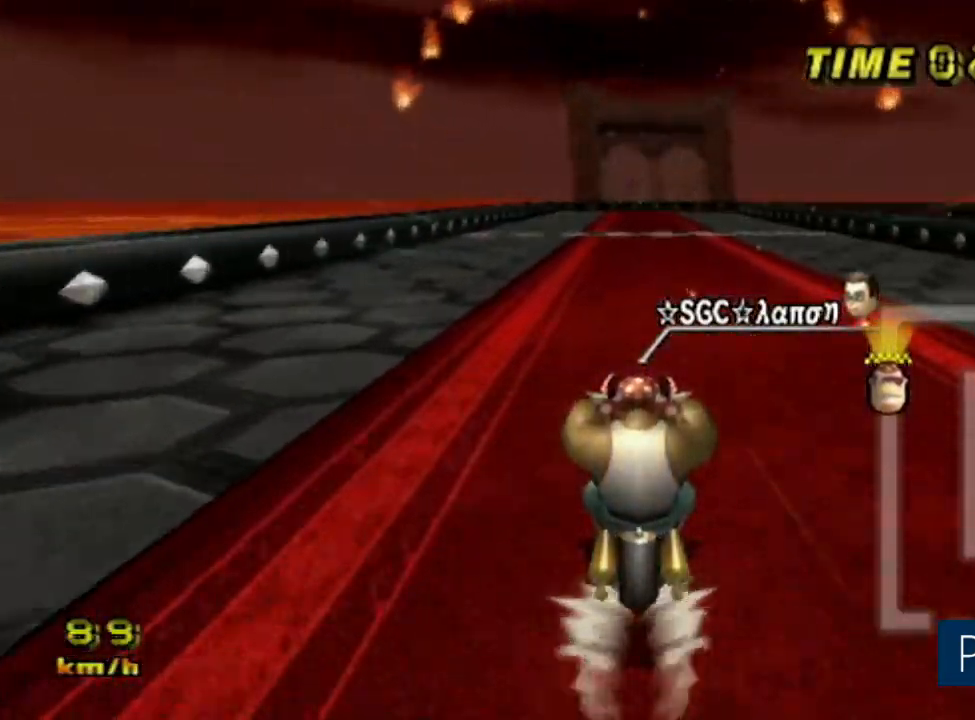
{"buttons": ["A"], "left_stick": "center", "events": []}
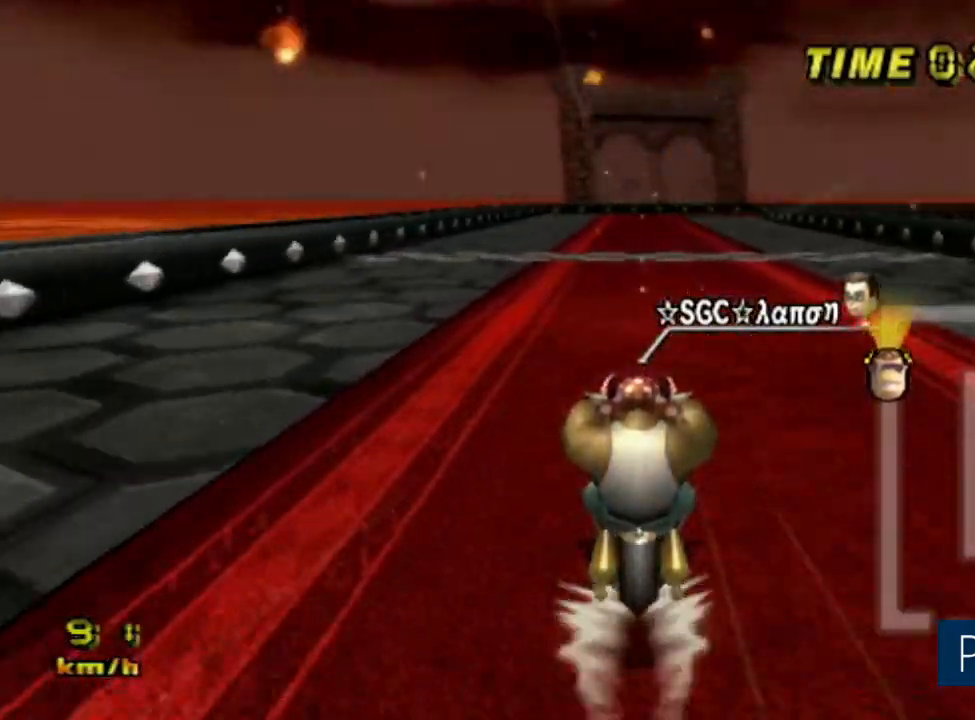
{"buttons": ["A"], "left_stick": "center", "events": []}
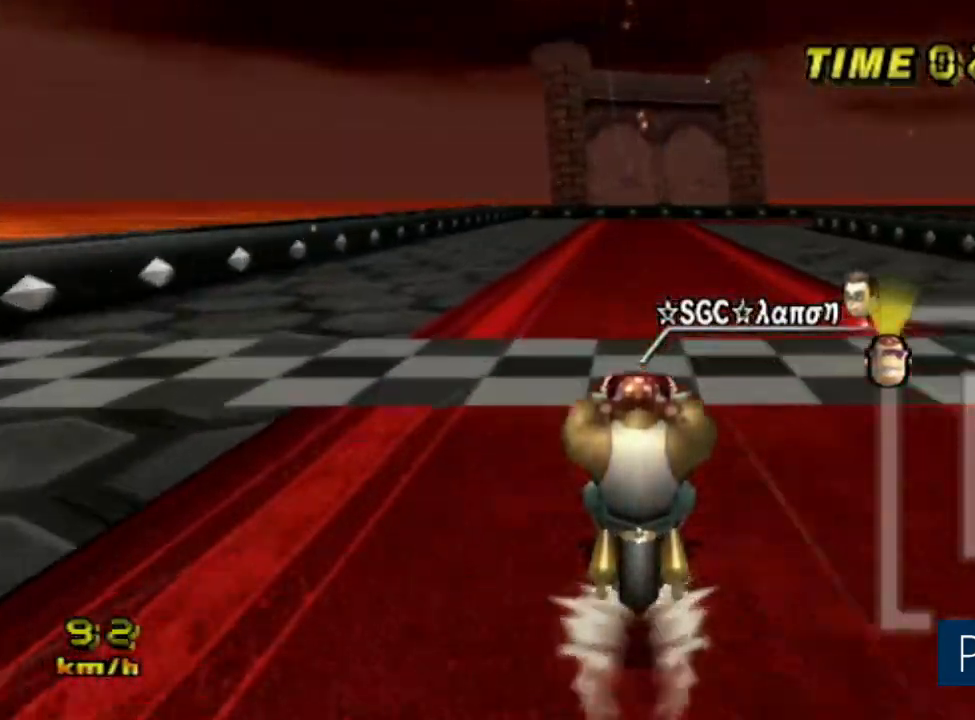
{"buttons": ["A"], "left_stick": "center", "events": []}
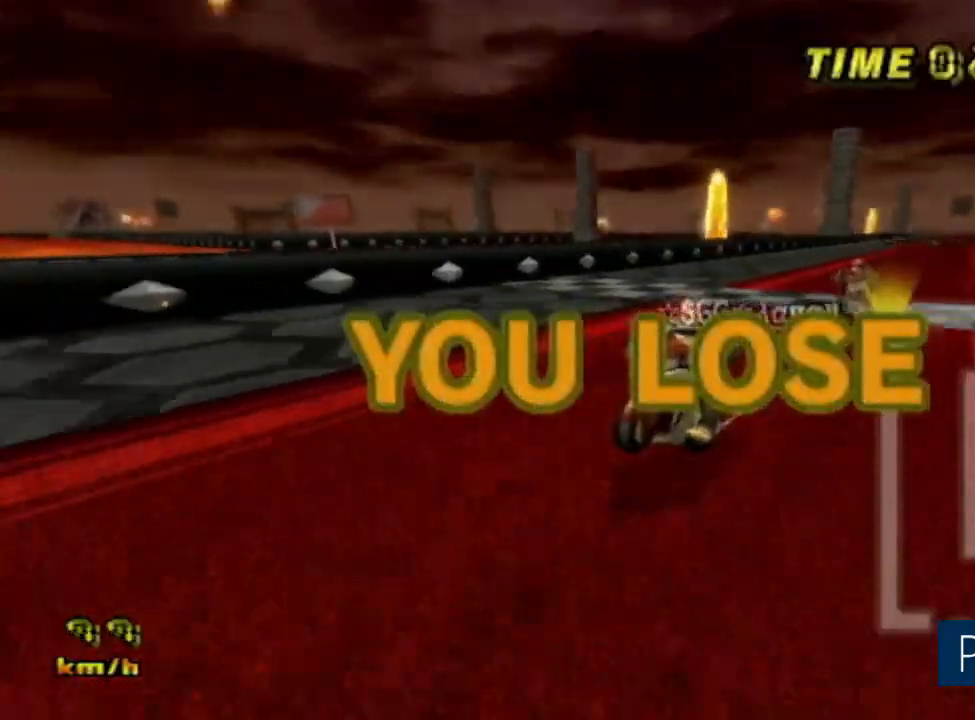
{"buttons": [], "left_stick": "center", "events": [[50, "A", "up"]]}